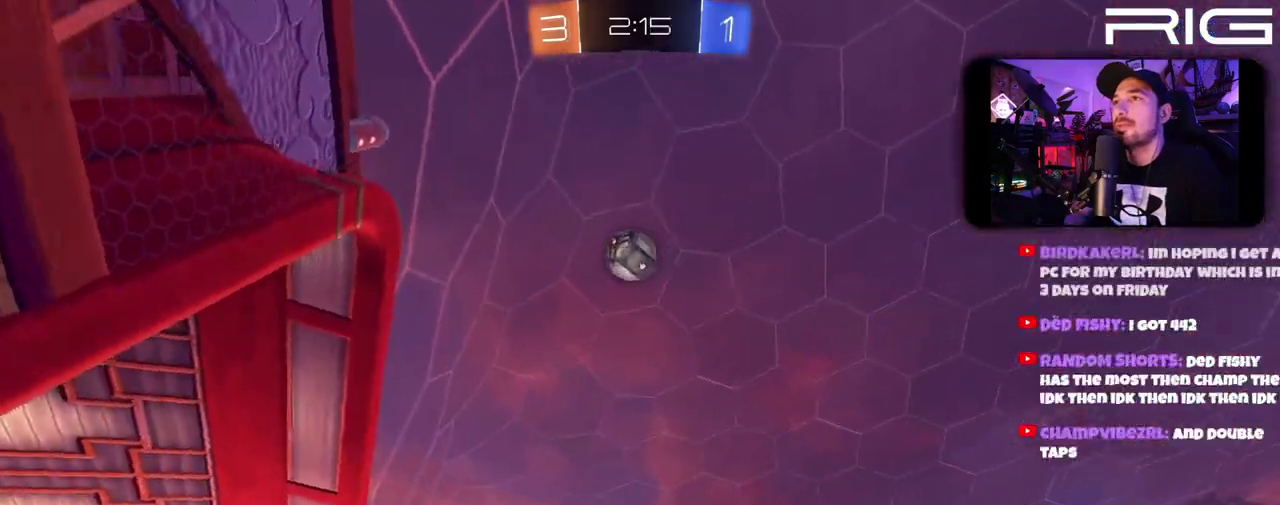
Gameplay with a controller (Xbox layout); each line is a JSON object with the inputs held at the frame after it. "events" lists button and stick changes between this image and that frame as [ms after this image, input, new state], when the widget could be followed in between. This document gives stick clicks only as held states, not as events. Not read: L1 R1 START.
{"buttons": ["A", "B", "R2"], "left_stick": "up-left", "right_stick": "center", "events": [[17, "A", "up"], [17, "left_stick", "center"], [67, "B", "down"], [117, "A", "down"], [167, "left_stick", "right"], [367, "R2", "down"], [367, "left_stick", "down-left"], [433, "left_stick", "left"], [500, "left_stick", "up-left"]]}
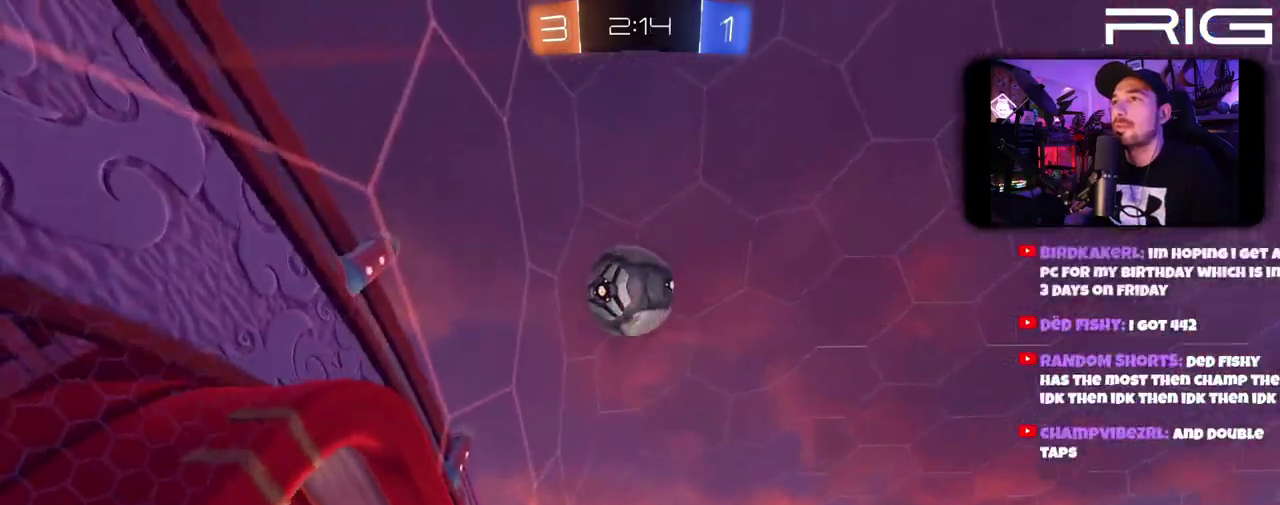
{"buttons": ["B", "R2"], "left_stick": "up-right", "right_stick": "center", "events": [[183, "left_stick", "down-left"], [300, "left_stick", "up"], [350, "left_stick", "up-right"], [433, "A", "up"]]}
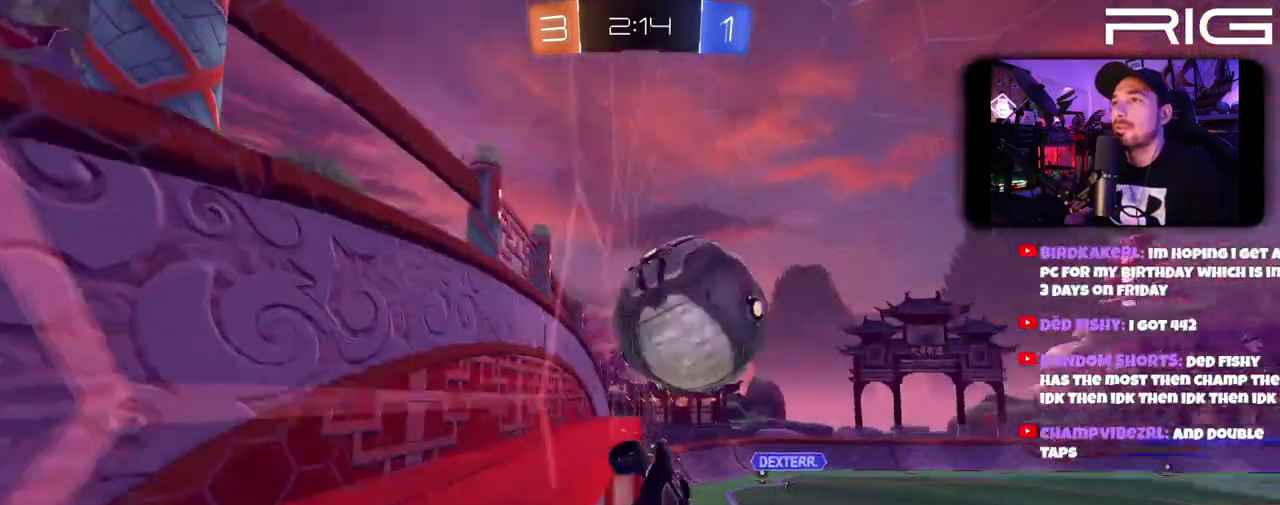
{"buttons": ["R2"], "left_stick": "center", "right_stick": "center", "events": [[133, "B", "up"], [183, "left_stick", "up"], [367, "left_stick", "center"]]}
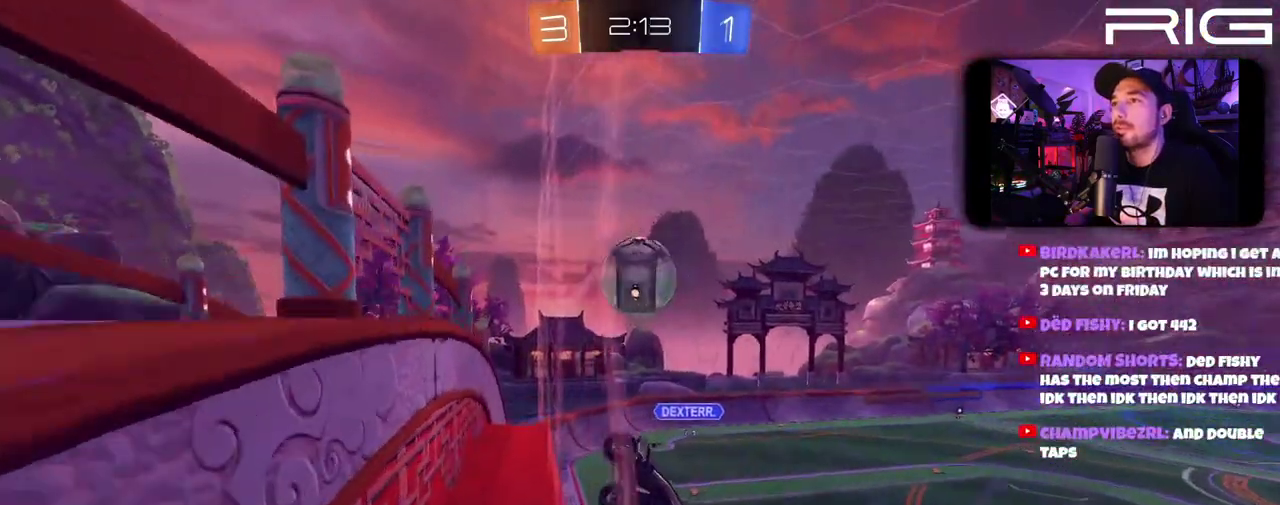
{"buttons": ["R2"], "left_stick": "center", "right_stick": "center", "events": []}
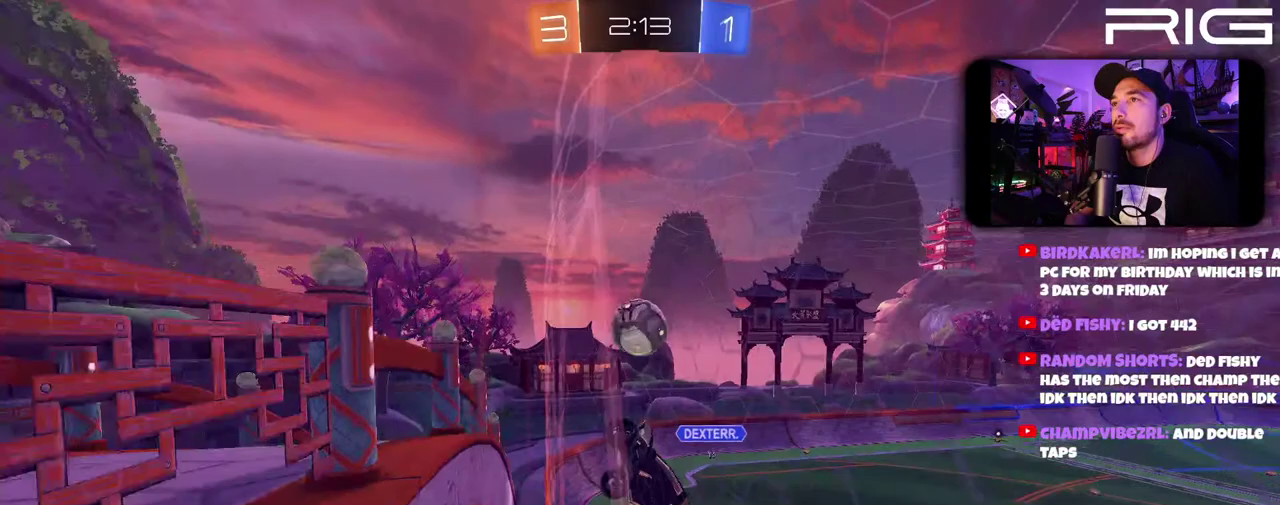
{"buttons": ["R2"], "left_stick": "right", "right_stick": "center", "events": [[350, "left_stick", "right"]]}
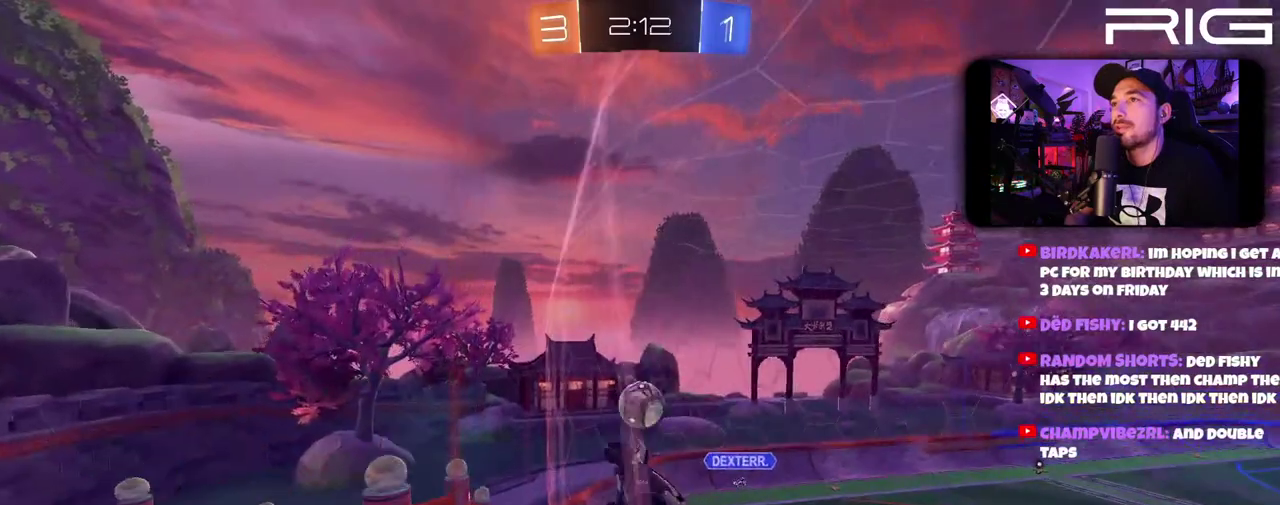
{"buttons": ["R2"], "left_stick": "right", "right_stick": "center", "events": [[67, "left_stick", "center"], [267, "left_stick", "right"]]}
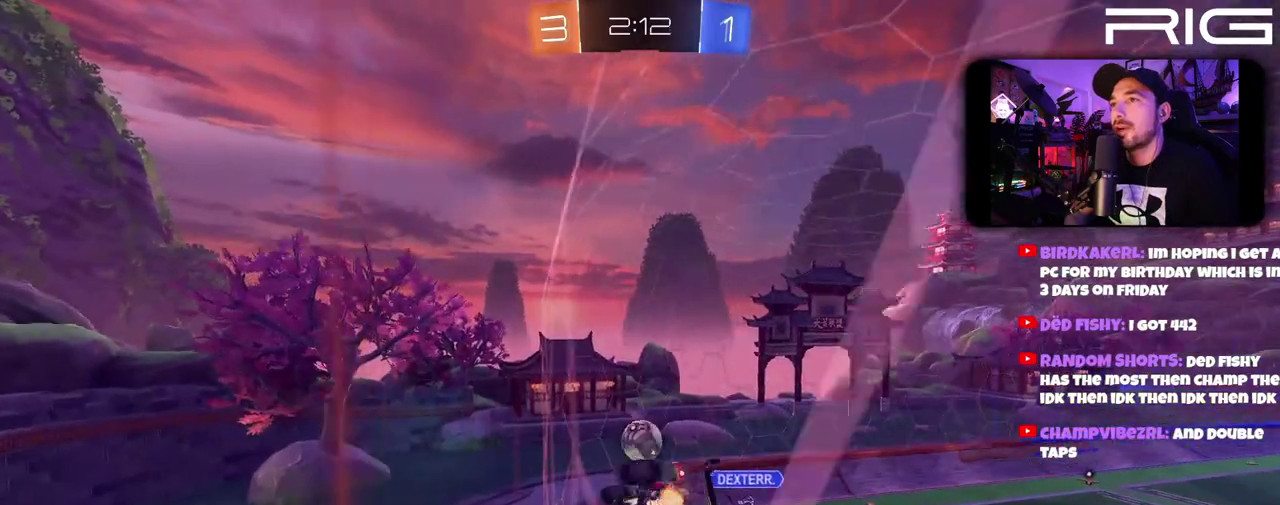
{"buttons": ["L2"], "left_stick": "center", "right_stick": "center", "events": [[67, "left_stick", "center"], [300, "R2", "up"], [333, "L2", "down"], [383, "left_stick", "right"], [433, "left_stick", "center"]]}
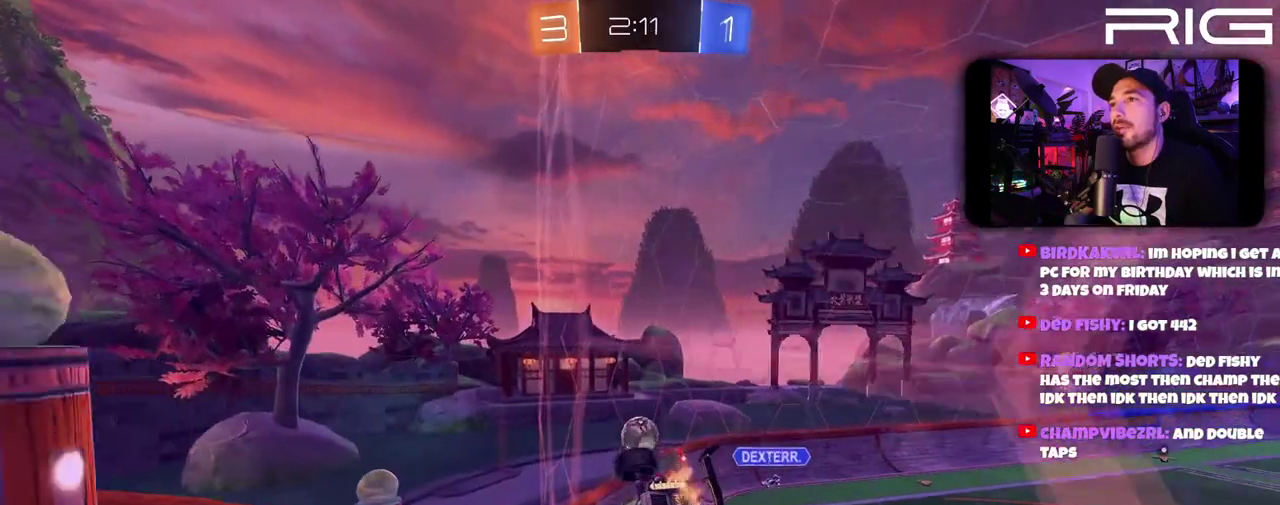
{"buttons": ["L2"], "left_stick": "right", "right_stick": "center", "events": [[183, "R2", "down"], [183, "left_stick", "right"], [233, "L2", "up"], [350, "left_stick", "left"], [400, "R2", "up"], [433, "L2", "down"], [467, "left_stick", "right"]]}
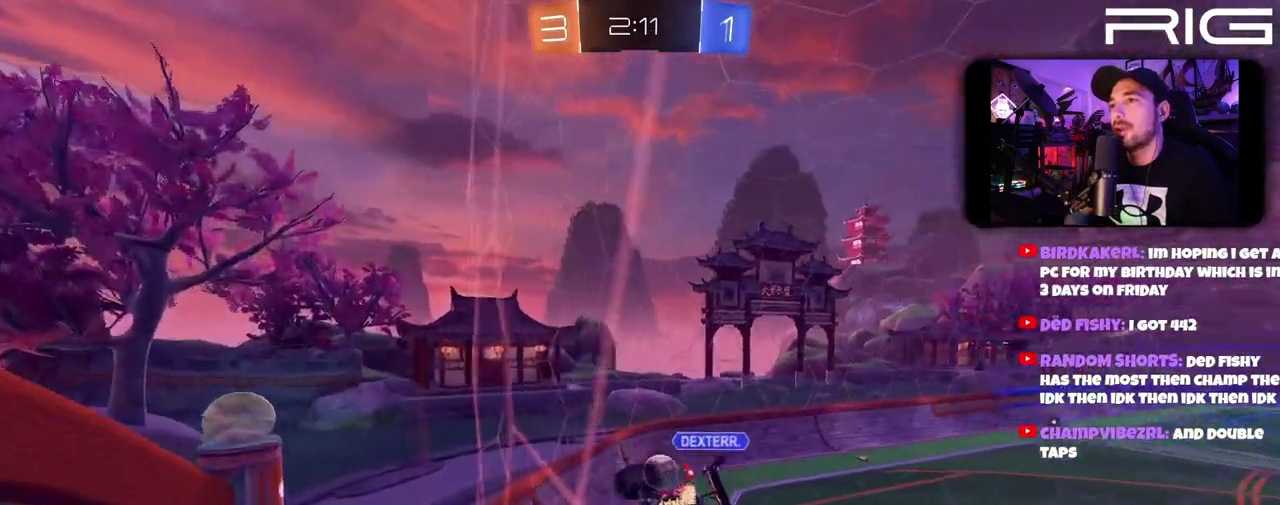
{"buttons": ["R2"], "left_stick": "right", "right_stick": "center", "events": [[67, "R2", "down"], [100, "L2", "up"], [150, "left_stick", "down-right"], [400, "left_stick", "right"]]}
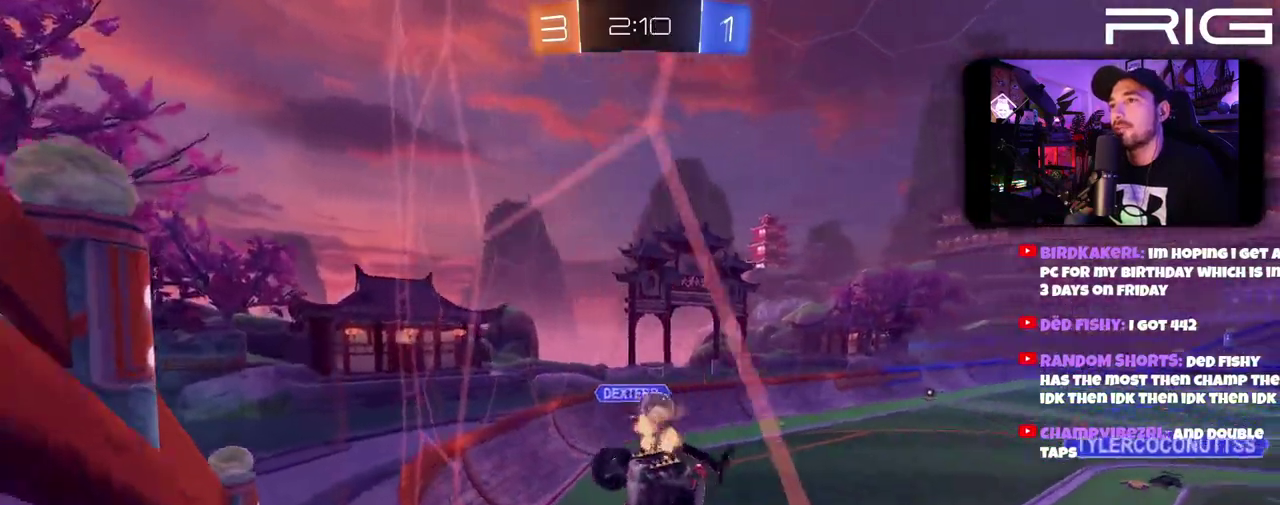
{"buttons": ["L2", "R2"], "left_stick": "down-right", "right_stick": "center"}
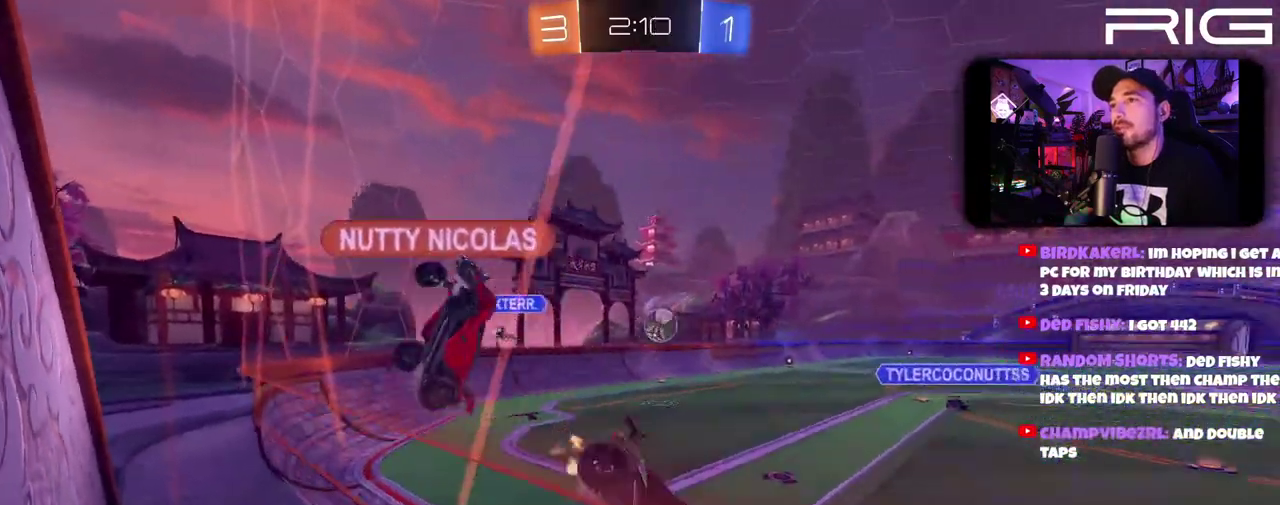
{"buttons": ["L2"], "left_stick": "down-left", "right_stick": "center"}
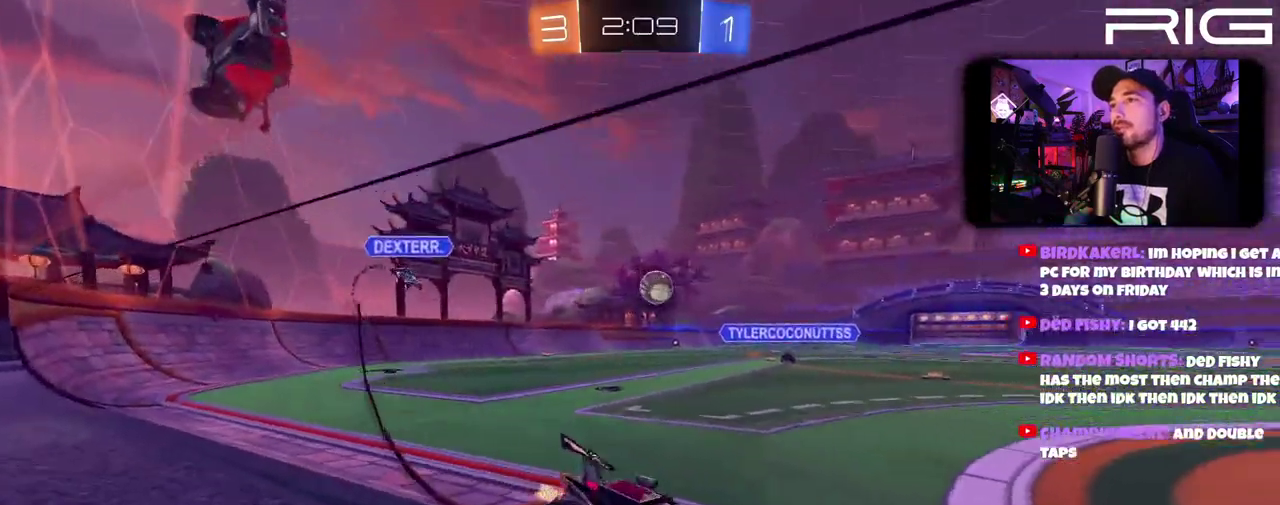
{"buttons": ["R2"], "left_stick": "left", "right_stick": "center", "events": [[67, "R2", "down"], [100, "L2", "up"], [117, "left_stick", "right"], [267, "left_stick", "center"], [317, "left_stick", "left"]]}